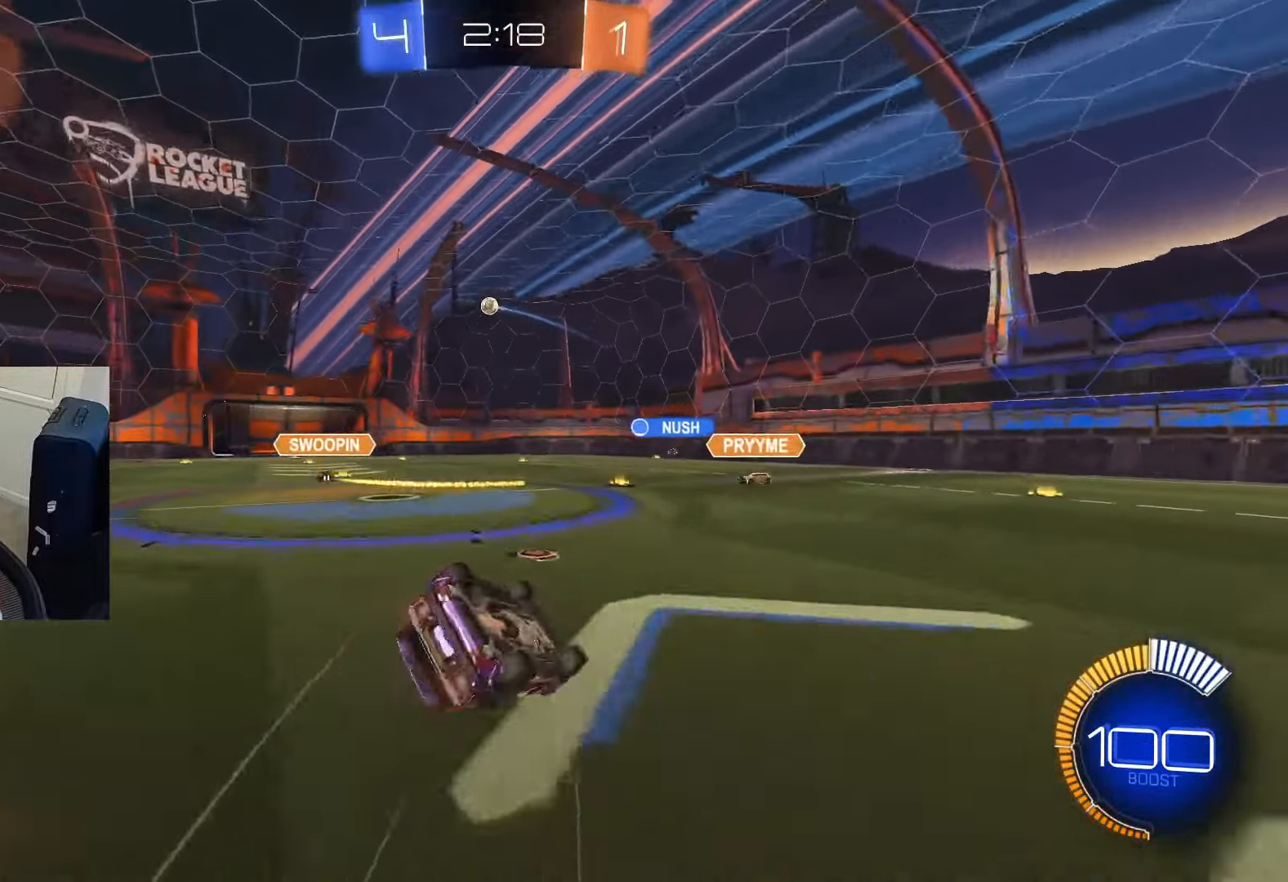
Gameplay with a controller (PlayStation layout); each line is a JSON object with the inputs held at the frame after it. "events" lists button and stick changes between this image and that frame as [ms after this image, input, new state], when the widget could be followed in between. Not read: L3.
{"buttons": ["R2"], "left_stick": "center", "right_stick": "center", "events": [[67, "R2", "up"], [184, "left_stick", "down-left"], [334, "R2", "down"], [384, "left_stick", "center"], [467, "L1", "up"]]}
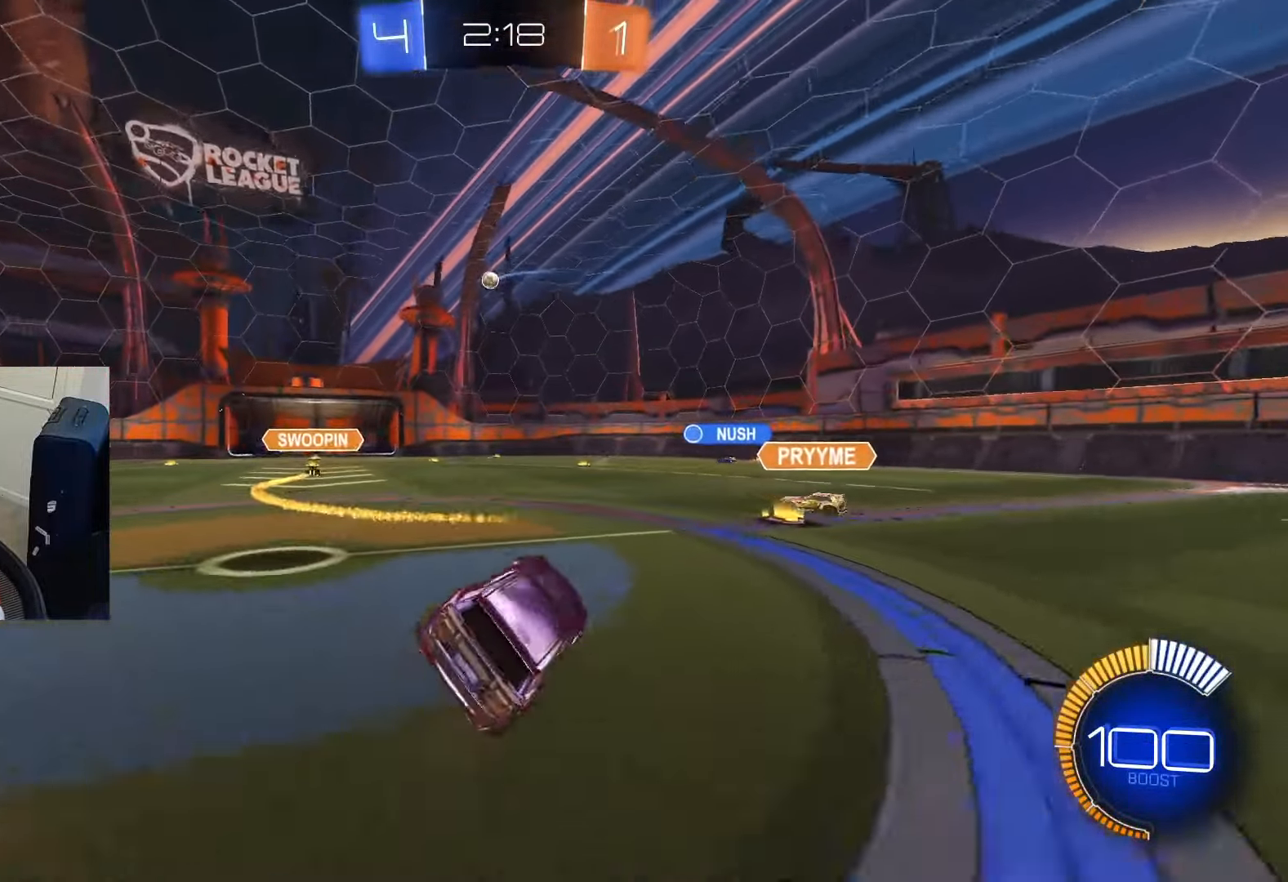
{"buttons": ["R2"], "left_stick": "right", "right_stick": "center", "events": [[83, "left_stick", "right"]]}
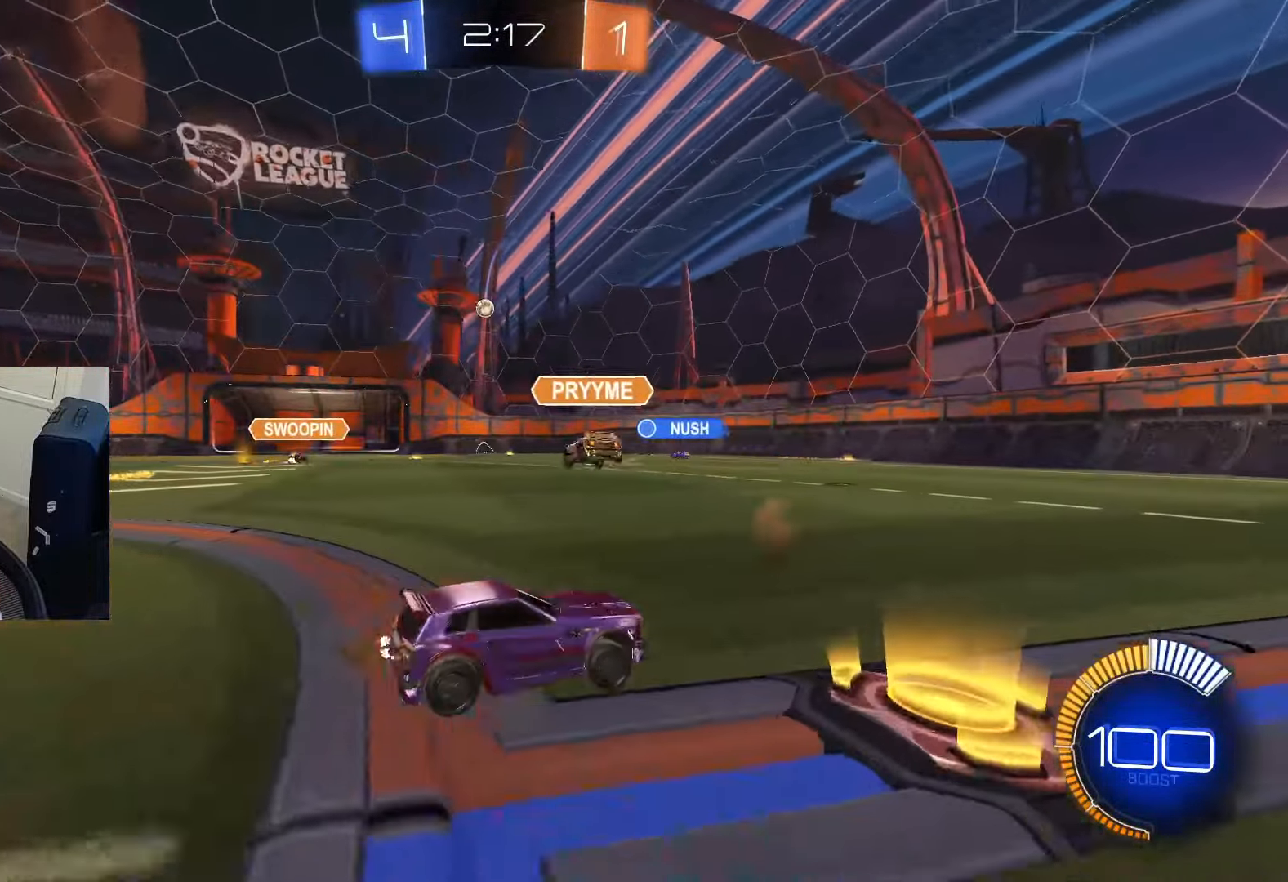
{"buttons": ["R2"], "left_stick": "down-left", "right_stick": "center", "events": [[134, "left_stick", "down-left"]]}
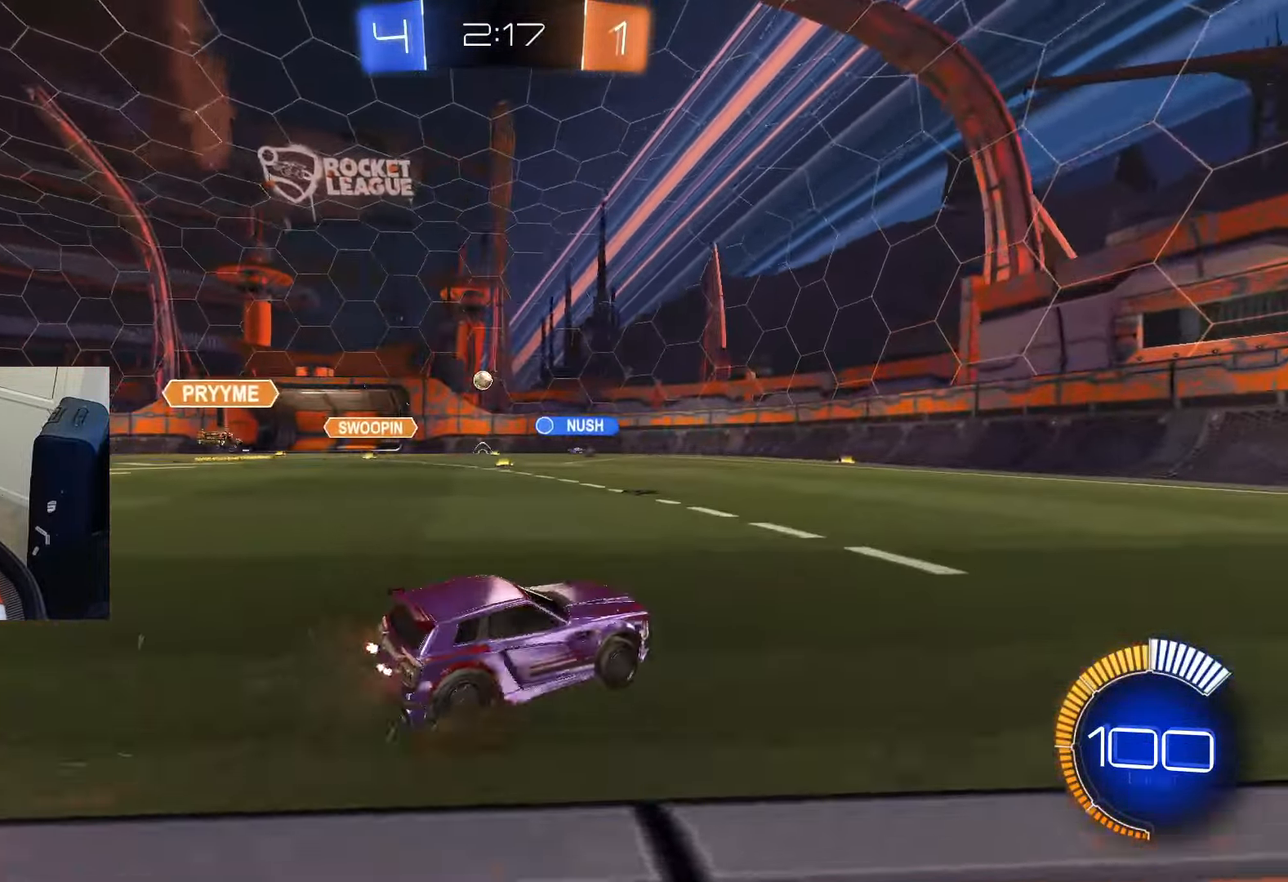
{"buttons": ["R2"], "left_stick": "center", "right_stick": "center", "events": [[66, "left_stick", "left"], [183, "left_stick", "down-left"], [367, "left_stick", "center"]]}
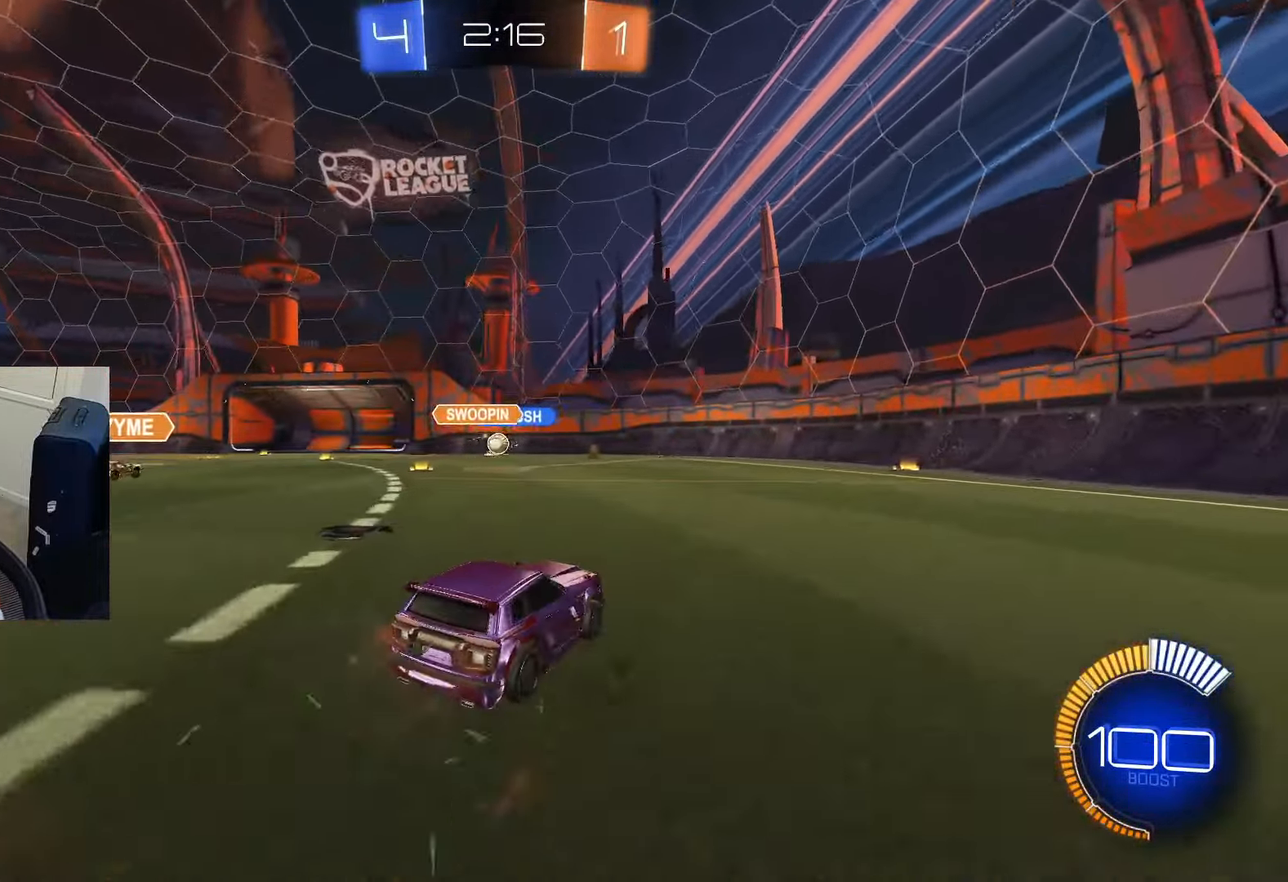
{"buttons": ["R2"], "left_stick": "left", "right_stick": "center", "events": [[250, "R2", "up"], [250, "left_stick", "left"], [300, "R2", "down"], [317, "SQUARE", "down"], [417, "SQUARE", "up"]]}
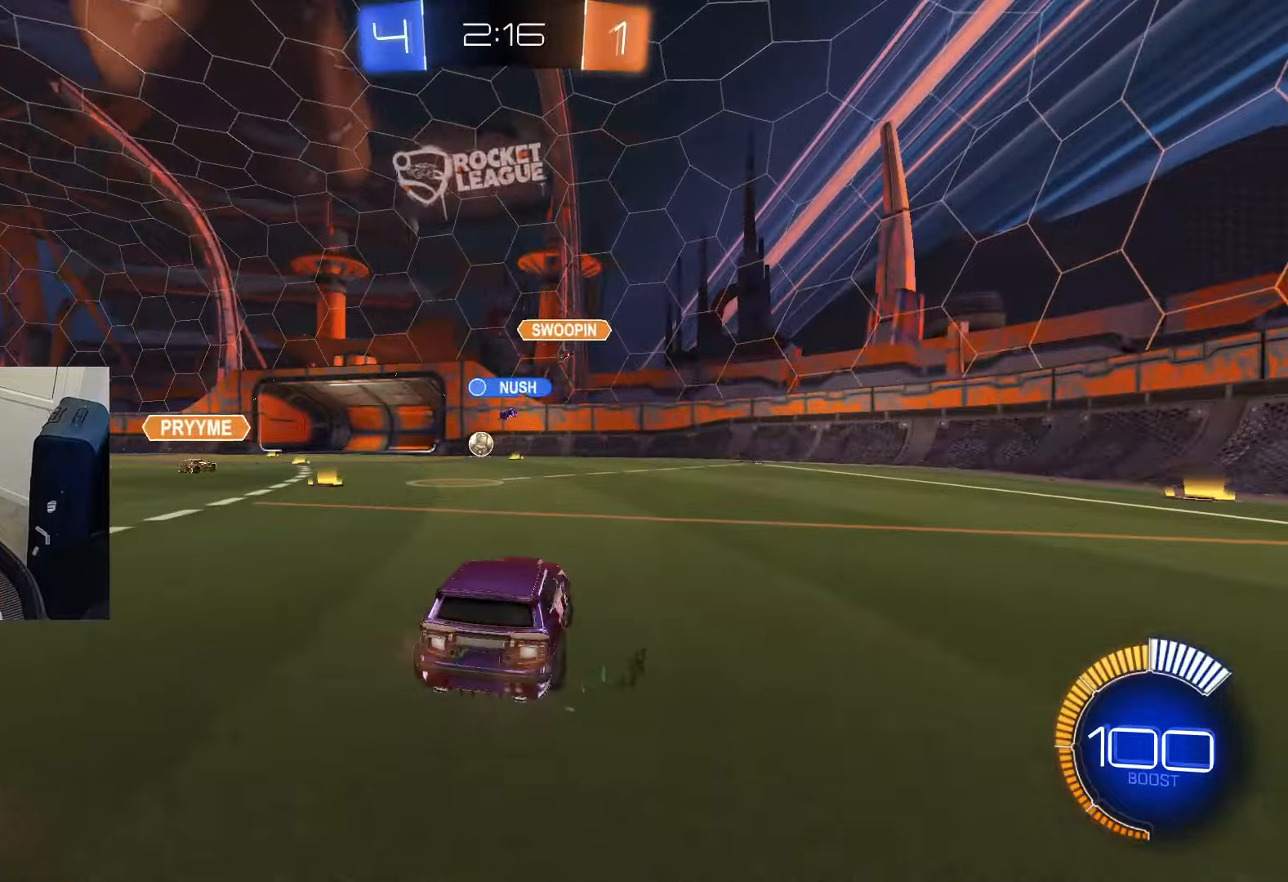
{"buttons": ["R2"], "left_stick": "center", "right_stick": "center", "events": [[183, "R2", "up"], [283, "R2", "down"], [417, "left_stick", "center"]]}
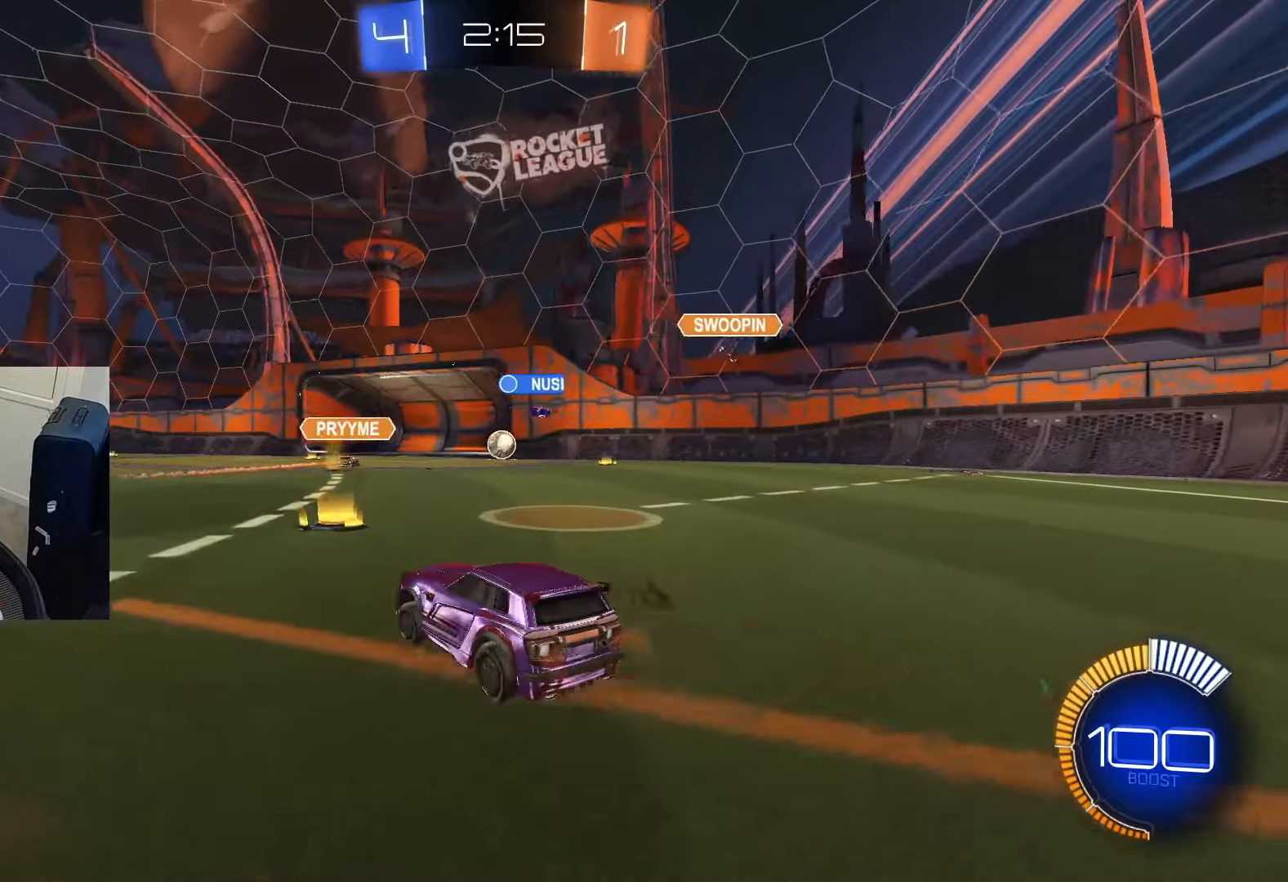
{"buttons": ["R2"], "left_stick": "center", "right_stick": "center", "events": [[117, "left_stick", "right"], [167, "left_stick", "center"]]}
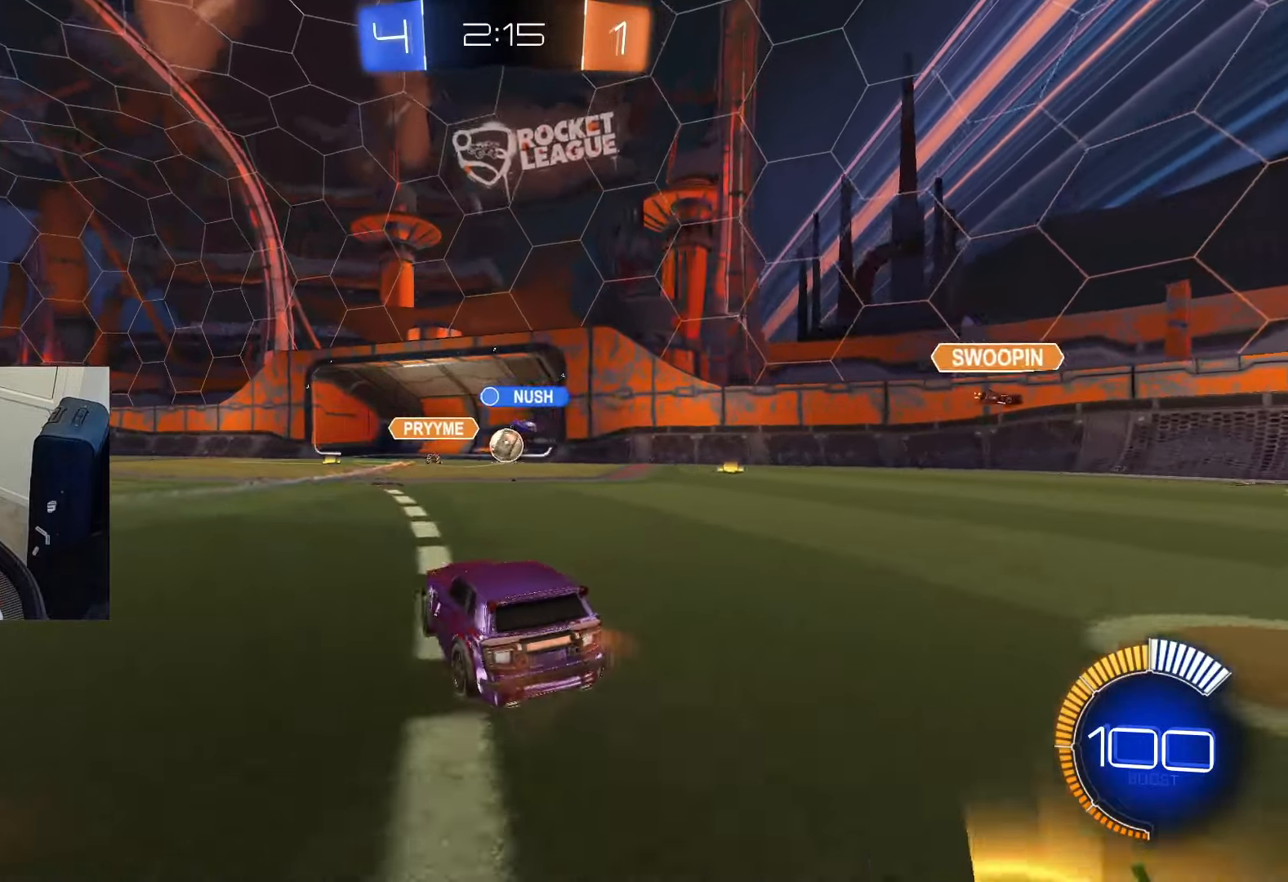
{"buttons": ["R2"], "left_stick": "center", "right_stick": "center", "events": [[333, "left_stick", "left"], [467, "left_stick", "center"]]}
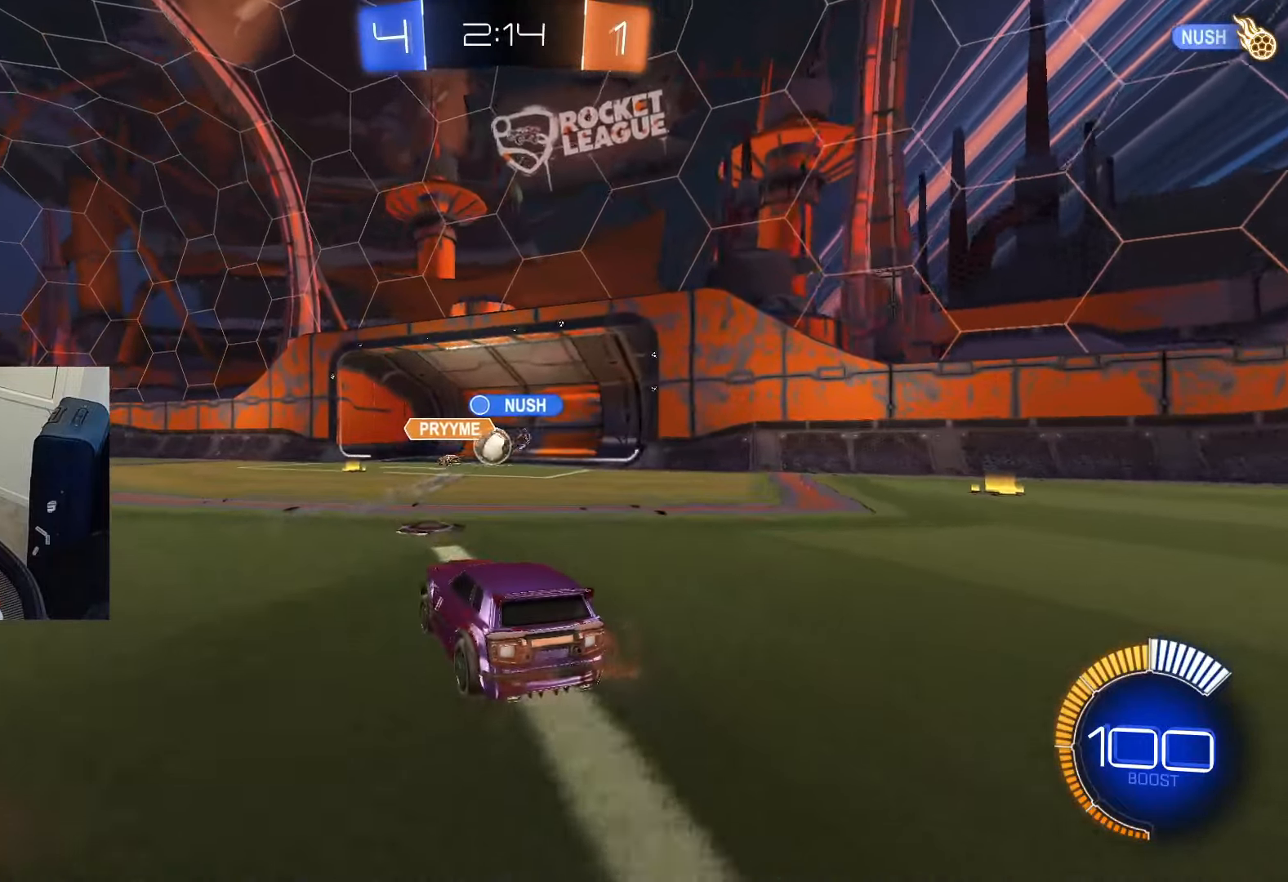
{"buttons": ["R2"], "left_stick": "center", "right_stick": "center", "events": []}
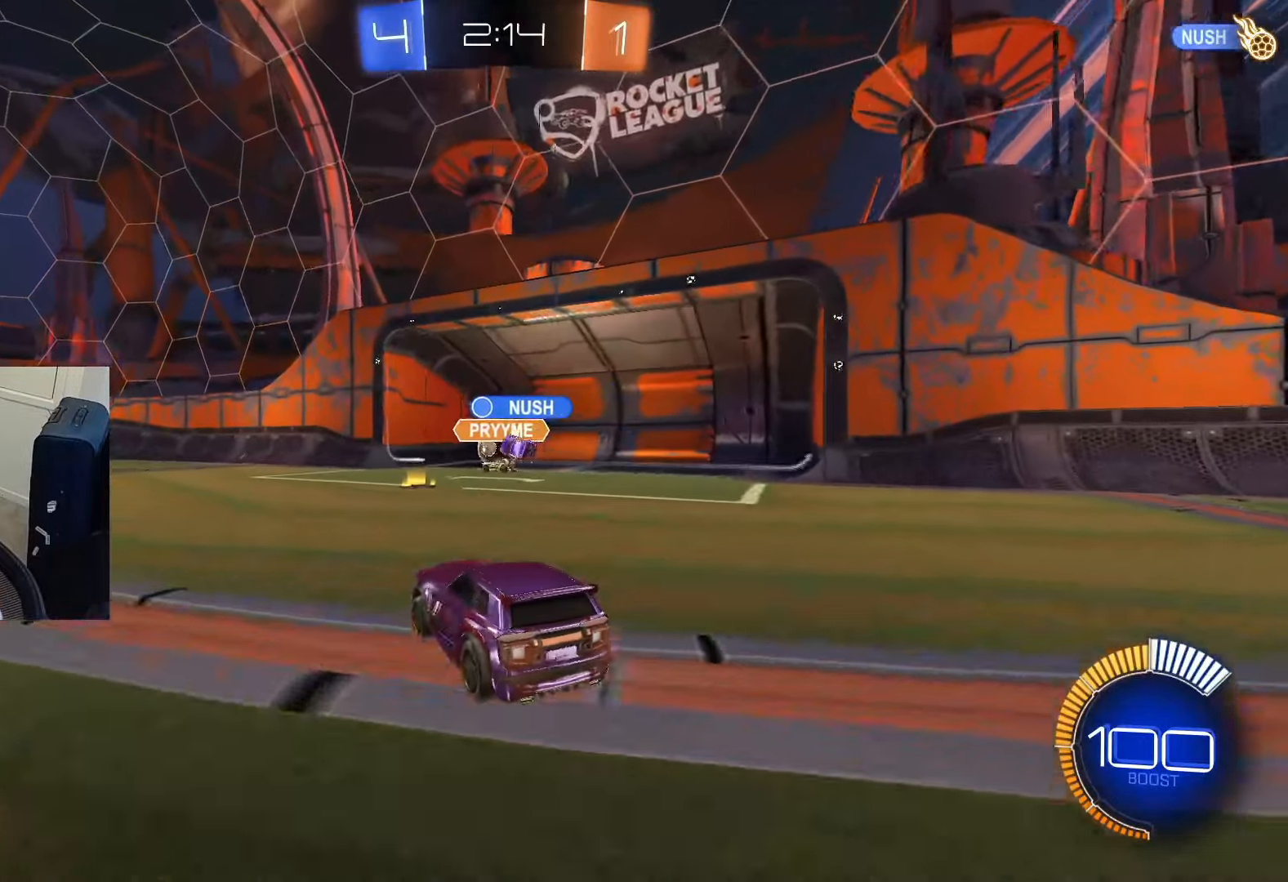
{"buttons": ["R2"], "left_stick": "center", "right_stick": "center", "events": [[183, "TRIANGLE", "down"], [267, "TRIANGLE", "up"], [317, "TRIANGLE", "down"], [417, "TRIANGLE", "up"]]}
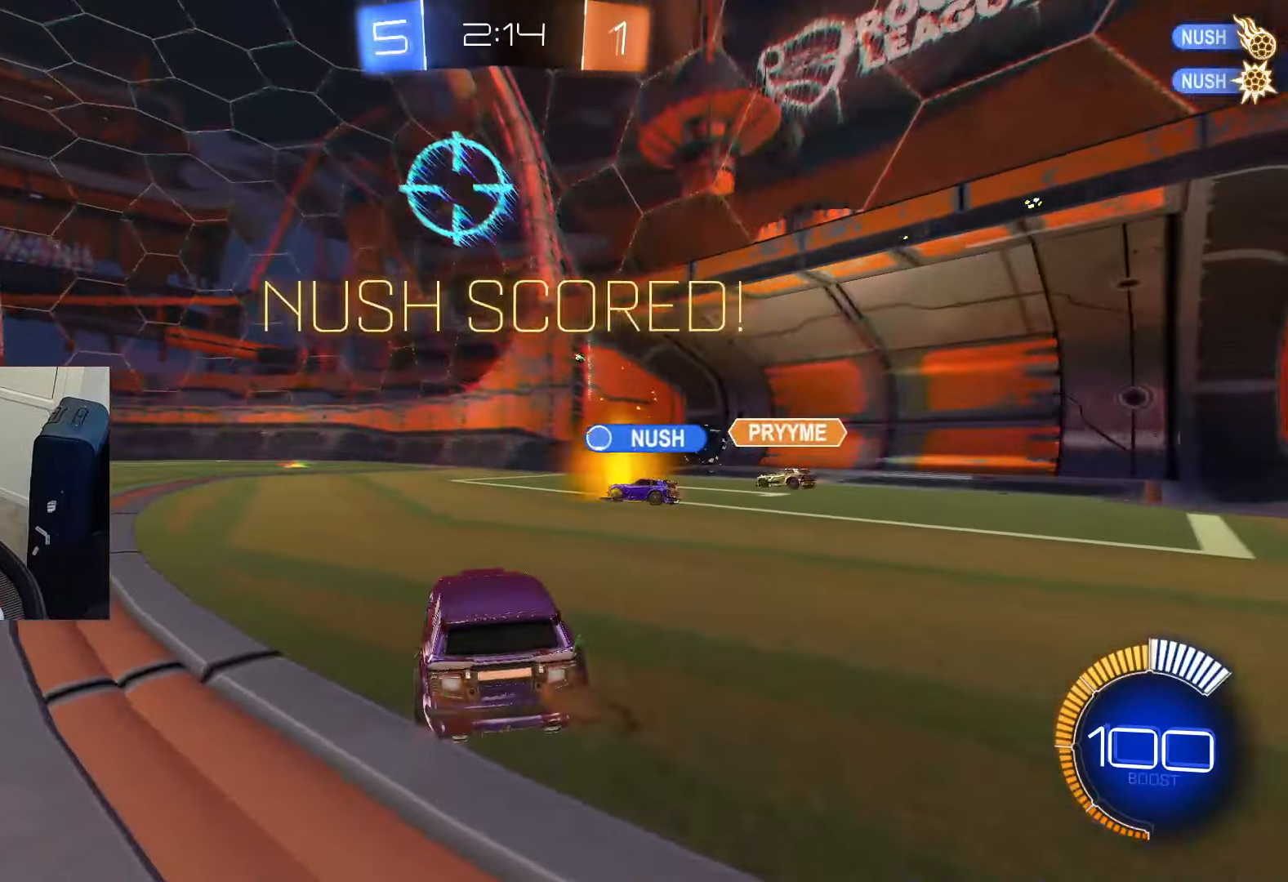
{"buttons": ["CIRCLE", "R2"], "left_stick": "left", "right_stick": "center", "events": [[200, "left_stick", "left"], [217, "CIRCLE", "down"]]}
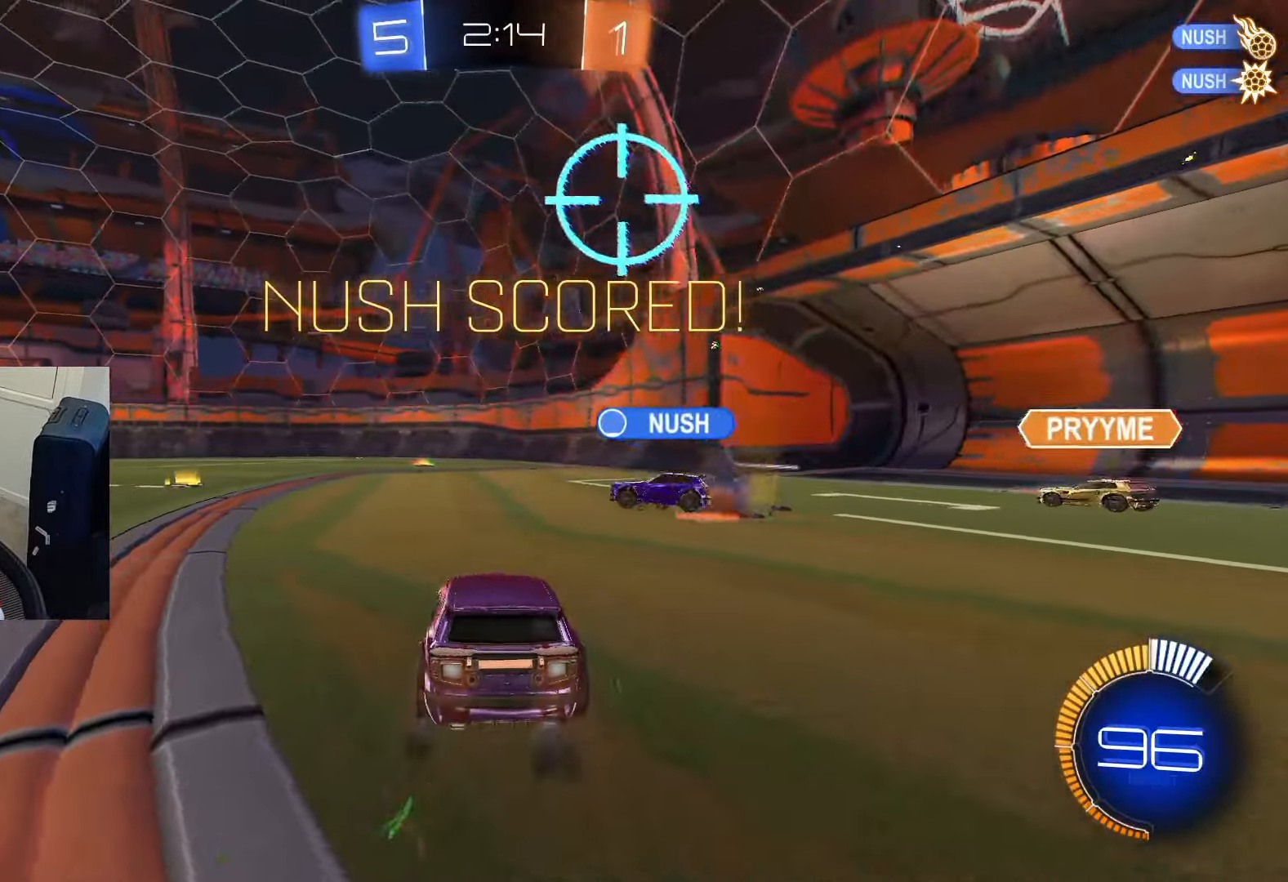
{"buttons": [], "left_stick": "center", "right_stick": "center", "events": [[200, "CIRCLE", "up"], [200, "R2", "up"], [200, "left_stick", "center"]]}
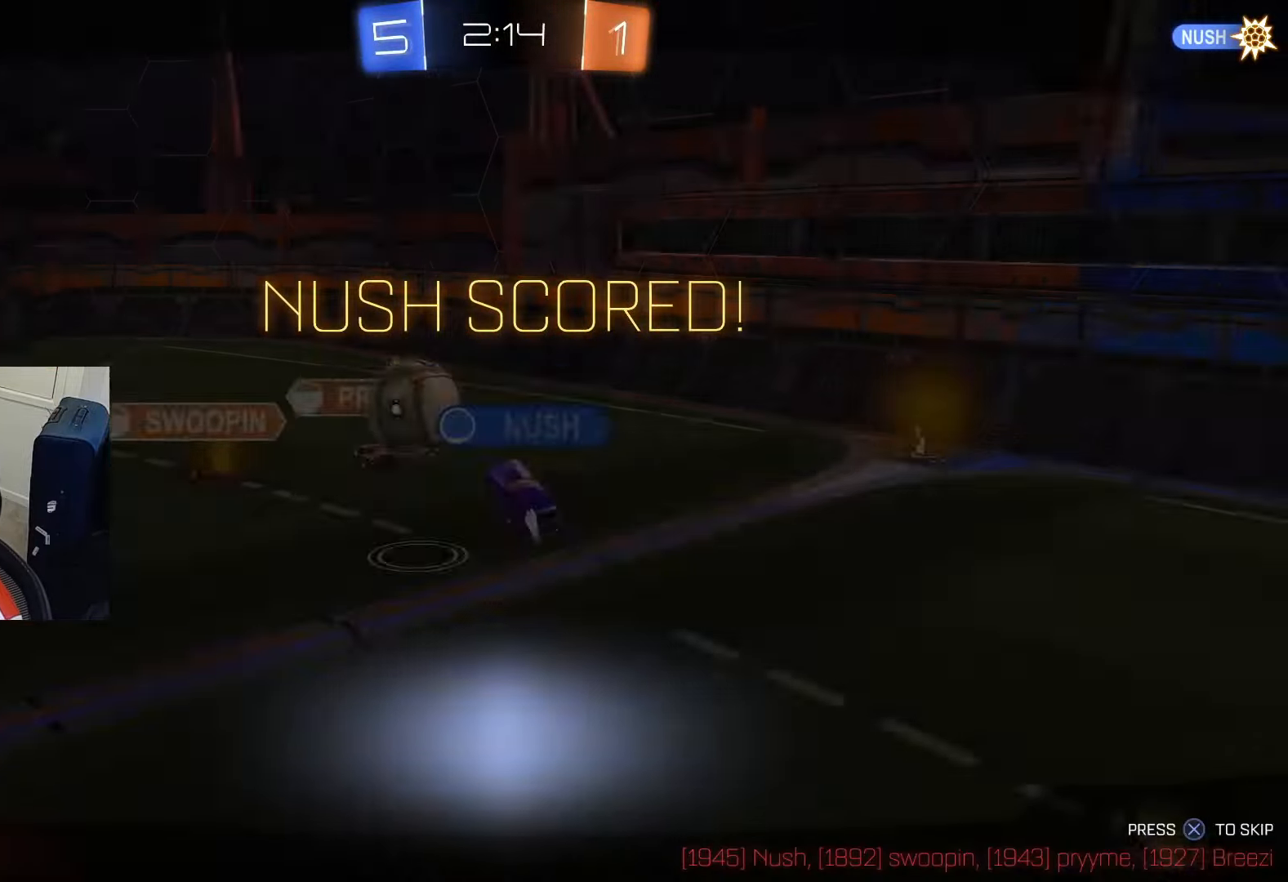
{"buttons": [], "left_stick": "center", "right_stick": "center", "events": []}
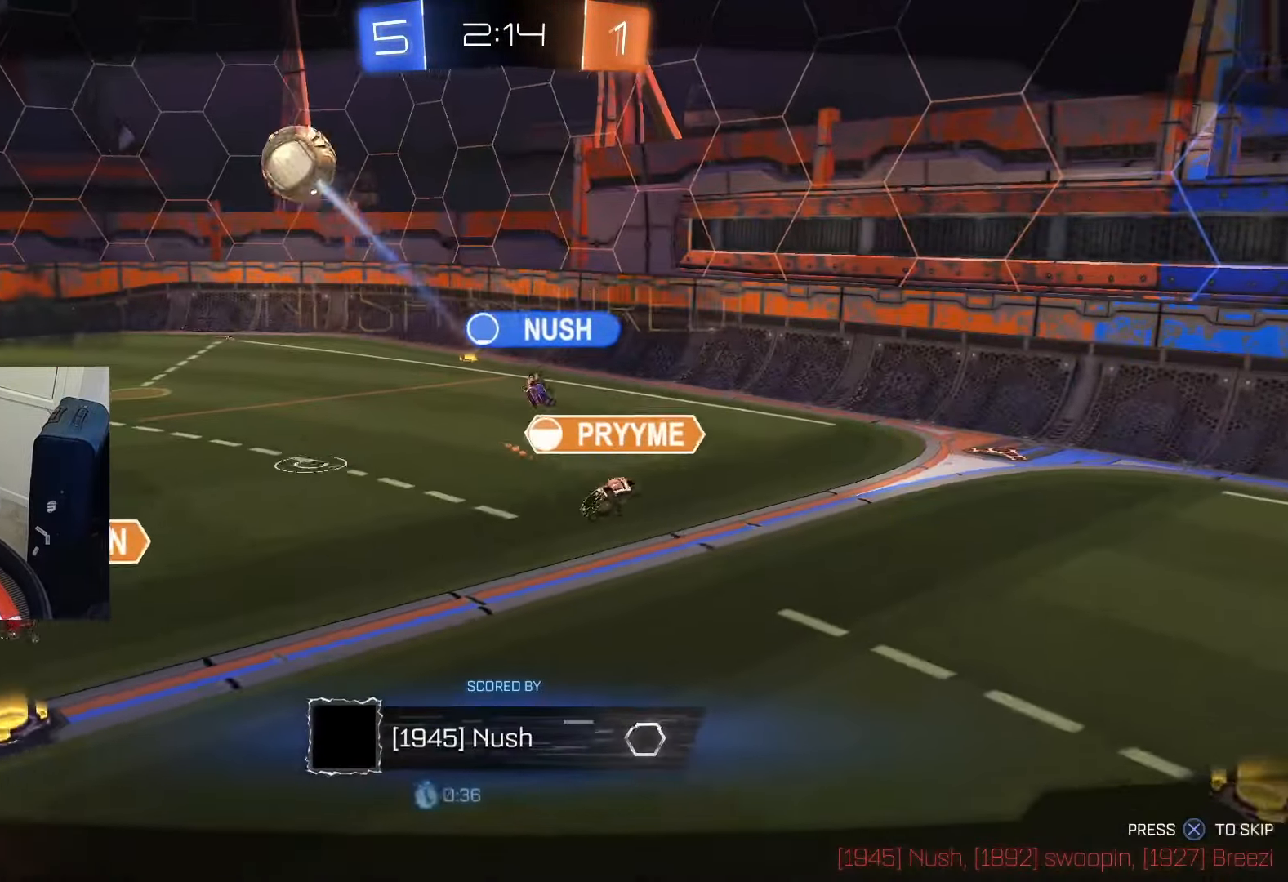
{"buttons": [], "left_stick": "center", "right_stick": "center", "events": [[166, "CROSS", "down"], [267, "CROSS", "up"], [350, "CROSS", "down"], [467, "CROSS", "up"]]}
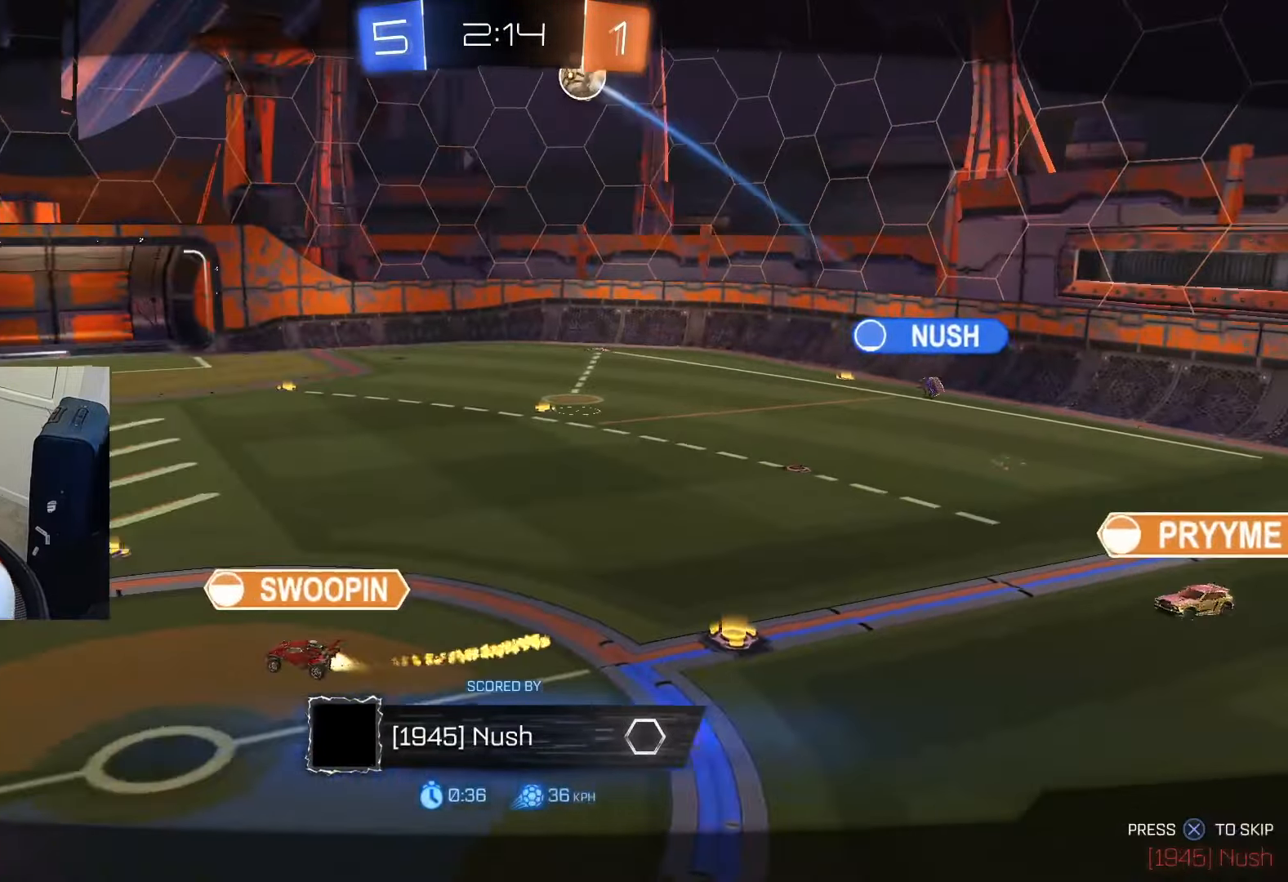
{"buttons": [], "left_stick": "center", "right_stick": "center", "events": []}
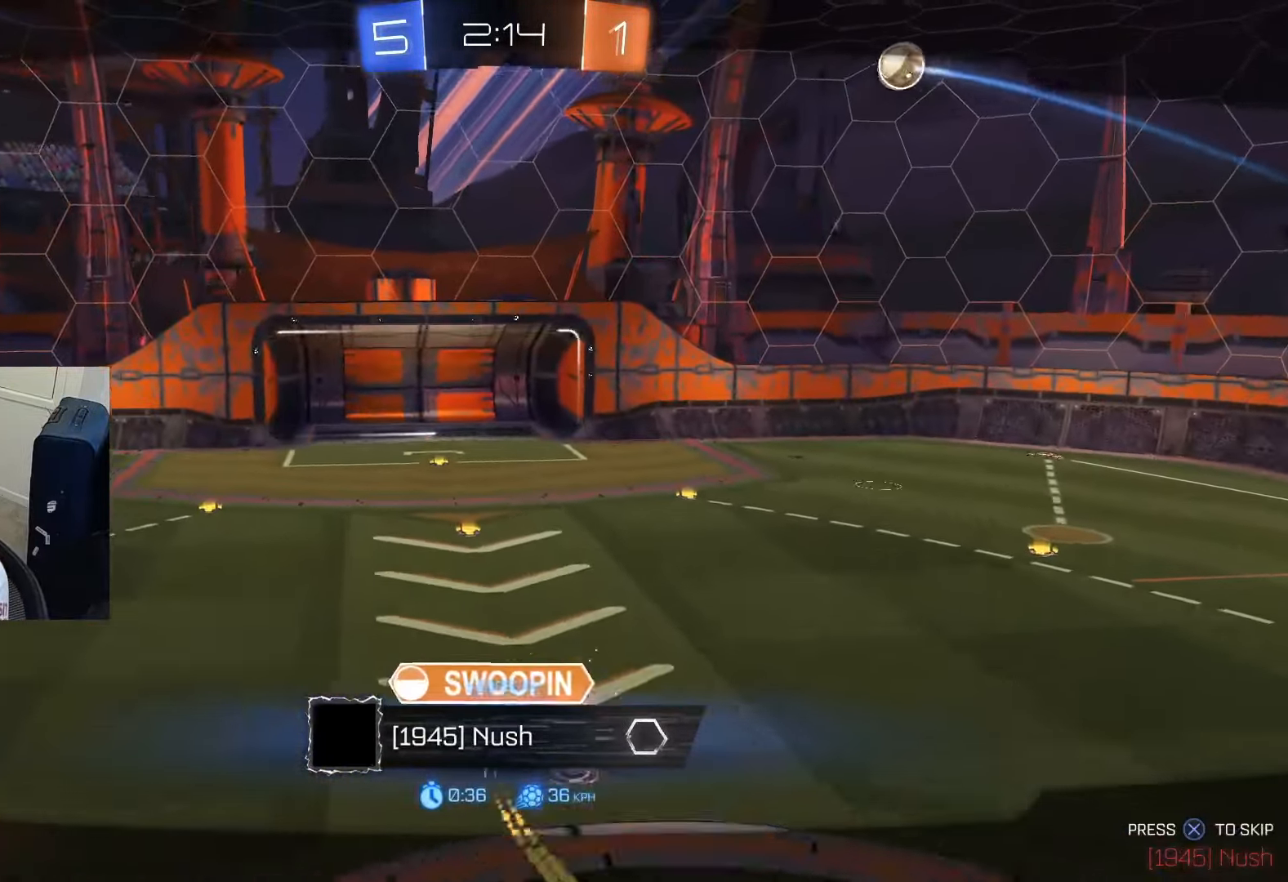
{"buttons": [], "left_stick": "center", "right_stick": "center", "events": []}
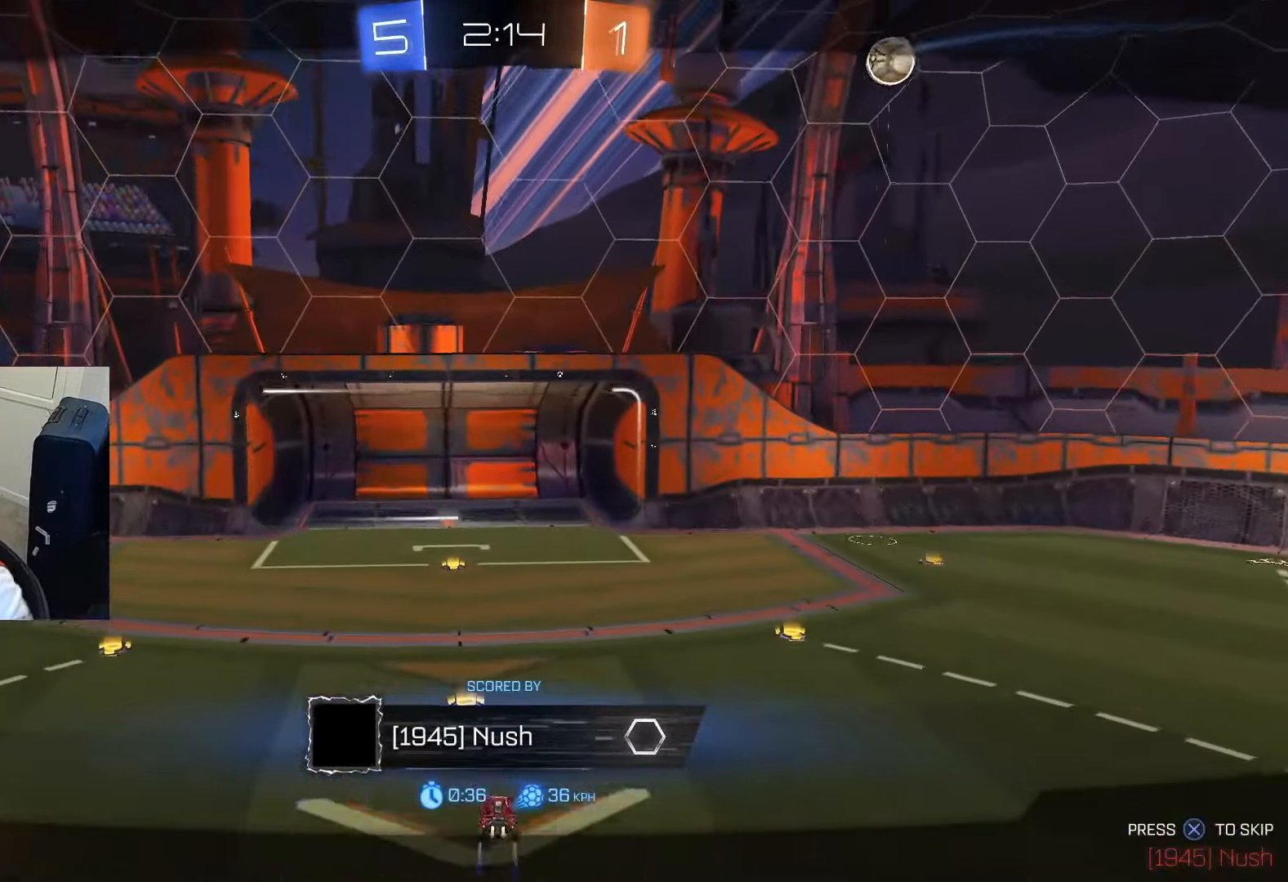
{"buttons": [], "left_stick": "center", "right_stick": "center", "events": []}
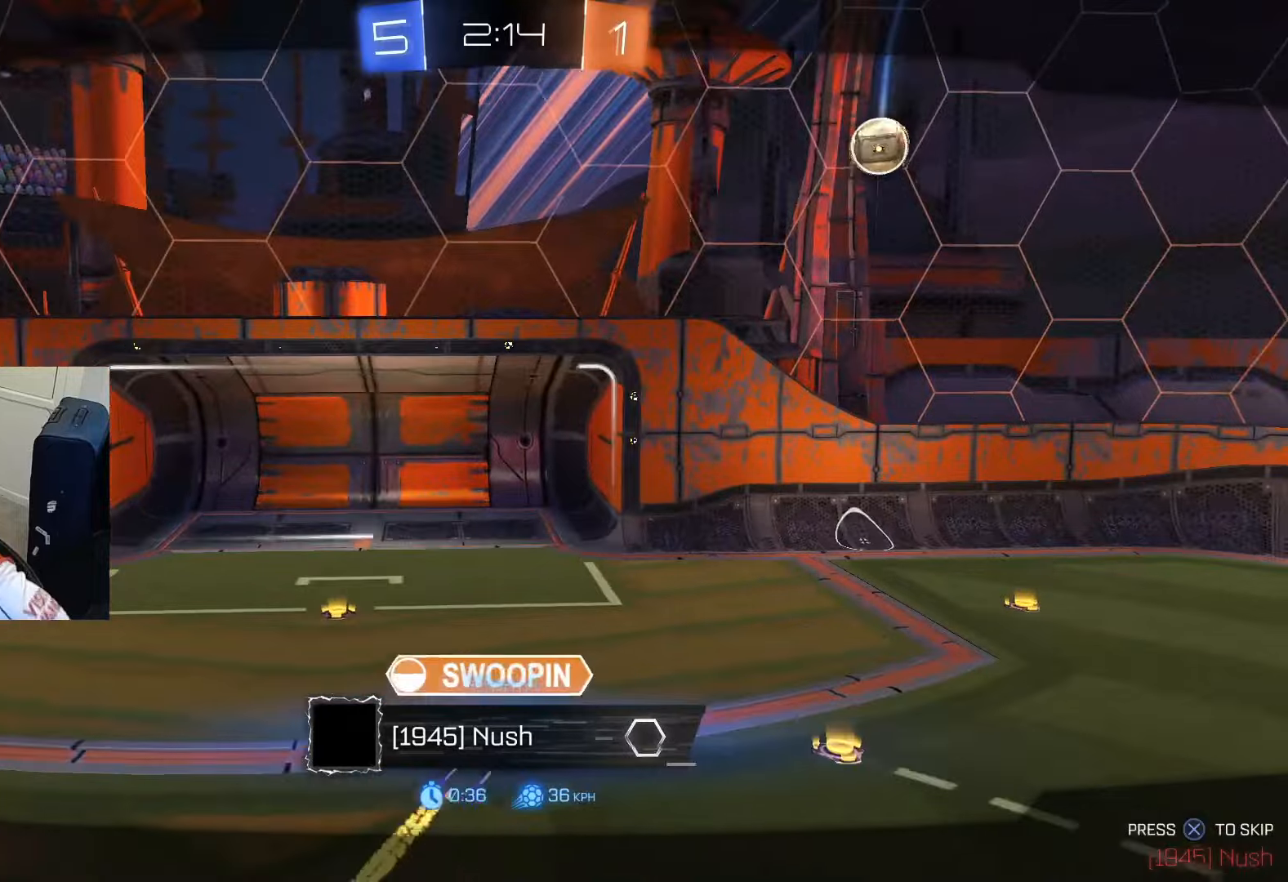
{"buttons": [], "left_stick": "center", "right_stick": "center", "events": []}
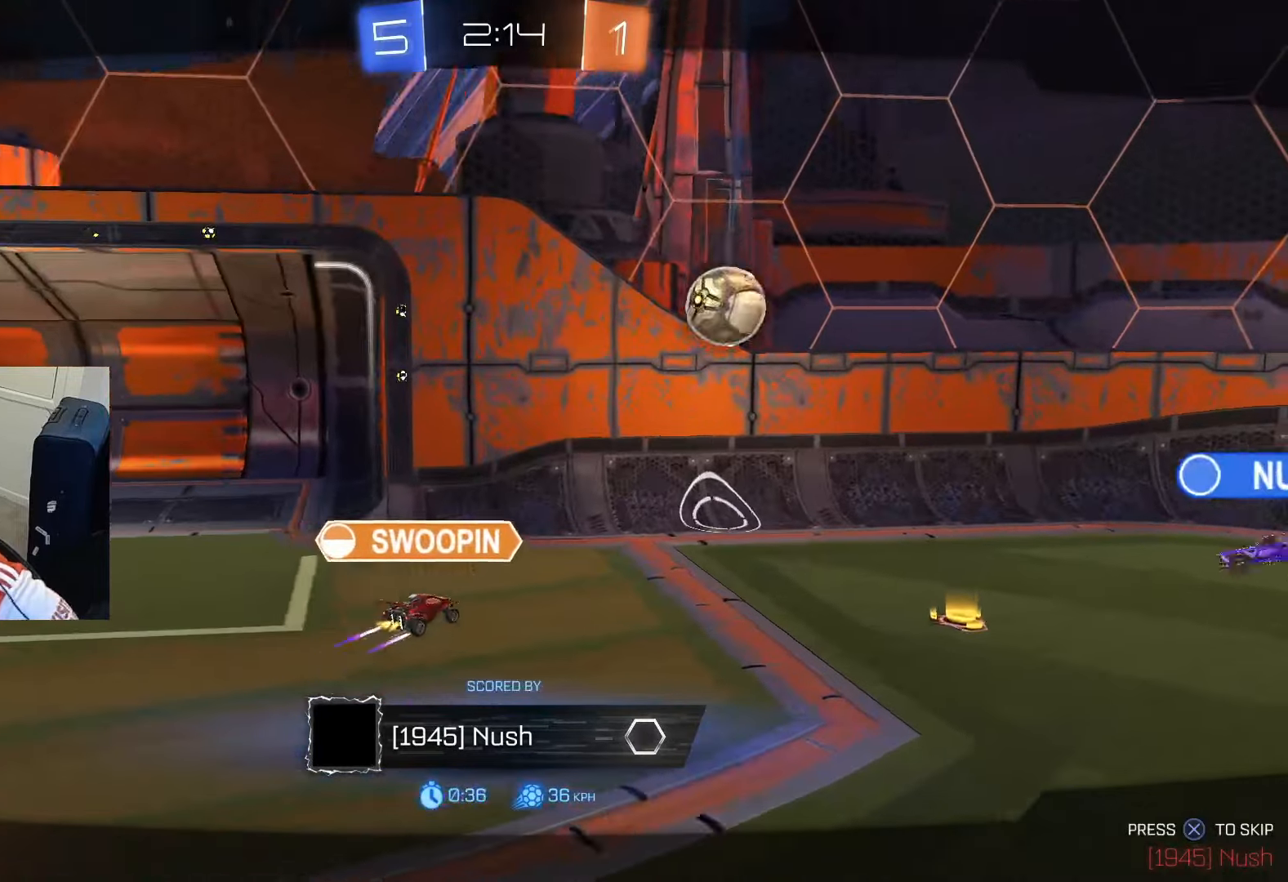
{"buttons": [], "left_stick": "center", "right_stick": "center", "events": []}
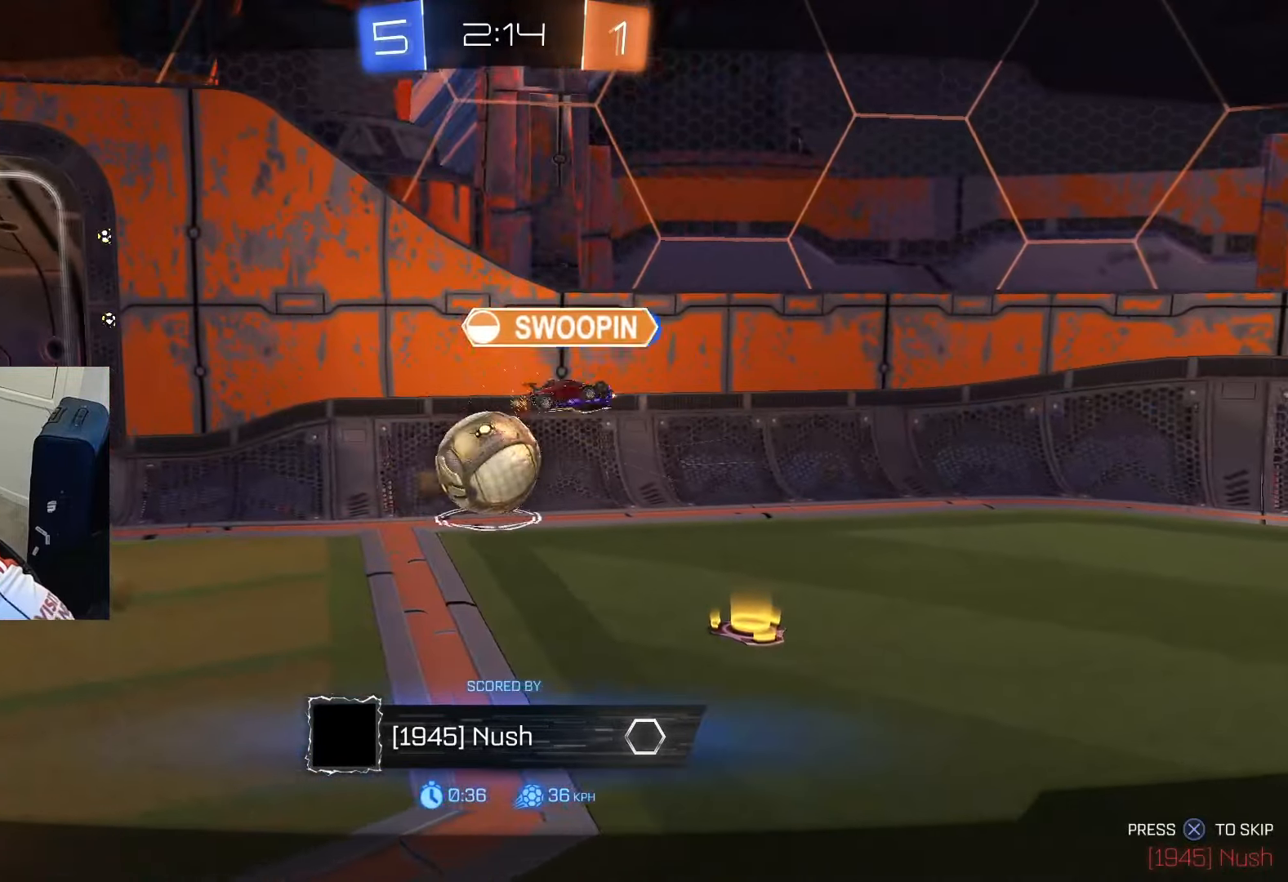
{"buttons": [], "left_stick": "center", "right_stick": "center", "events": []}
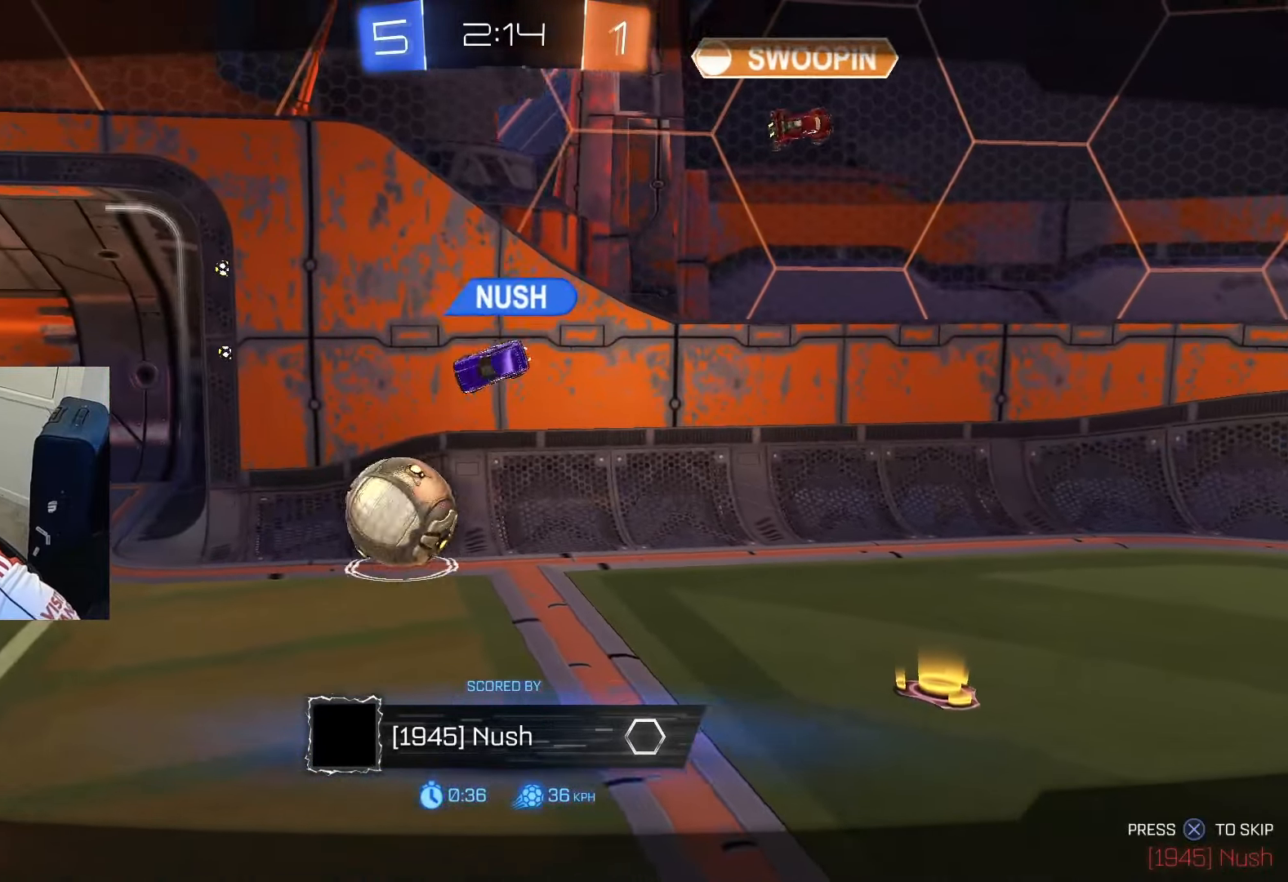
{"buttons": [], "left_stick": "center", "right_stick": "center", "events": [[134, "CROSS", "down"], [250, "CROSS", "up"]]}
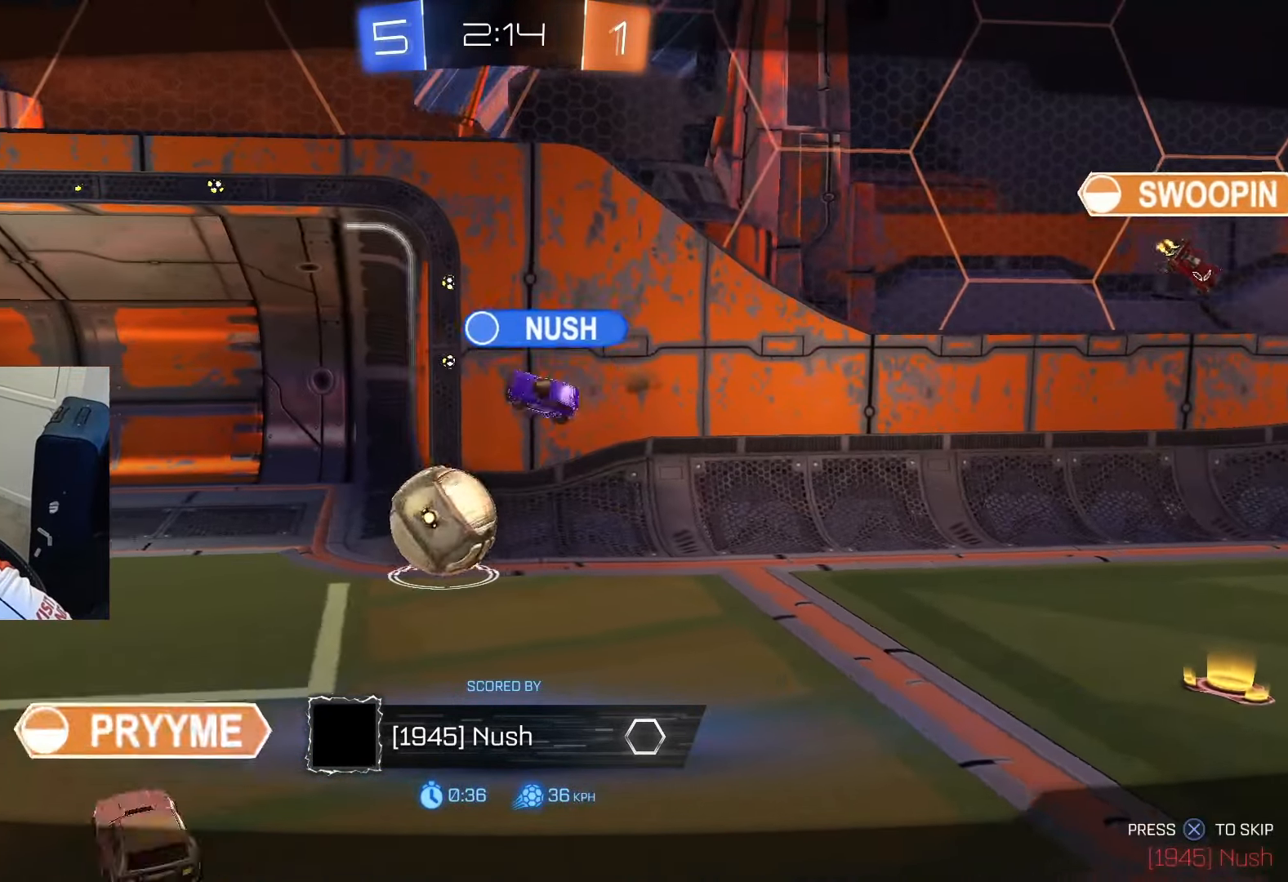
{"buttons": [], "left_stick": "center", "right_stick": "center", "events": []}
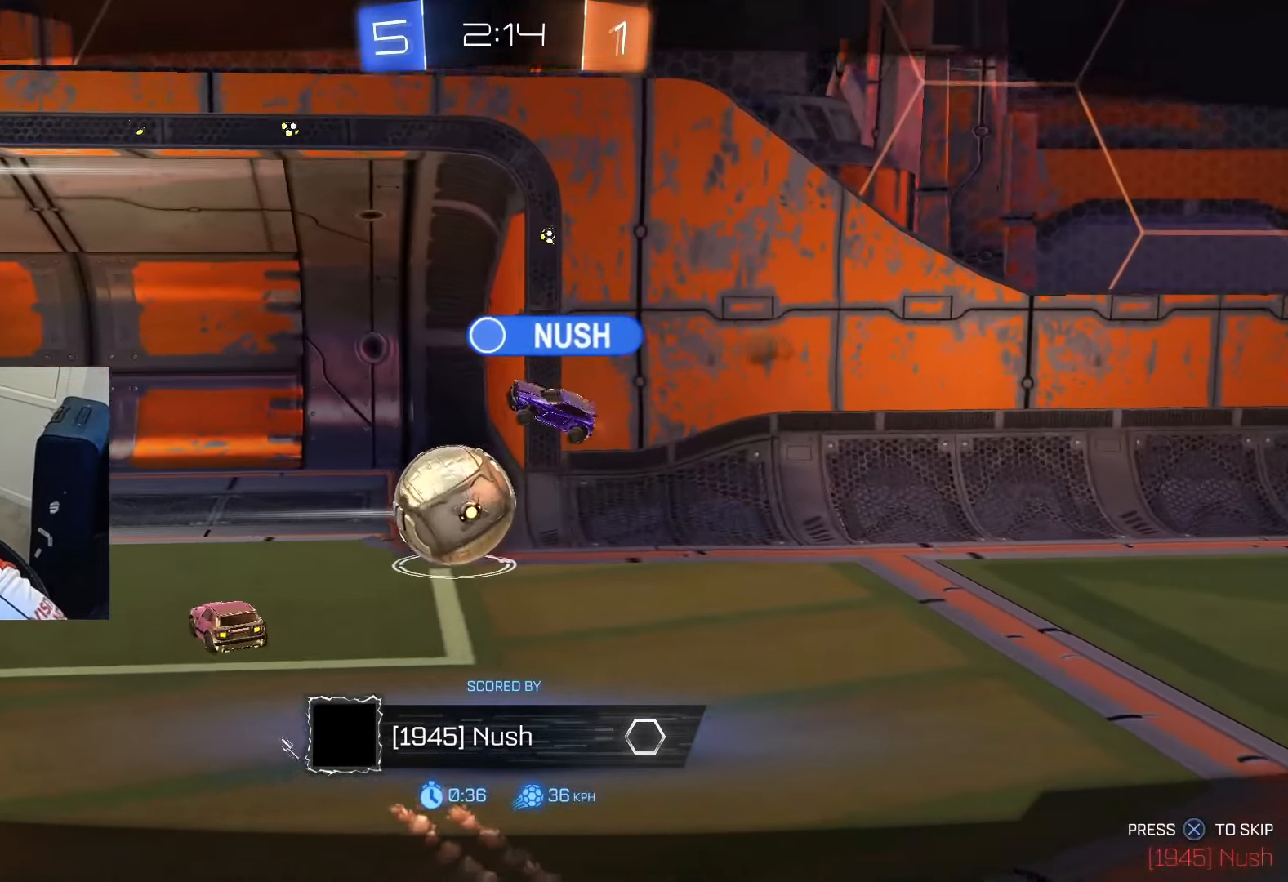
{"buttons": [], "left_stick": "center", "right_stick": "center", "events": []}
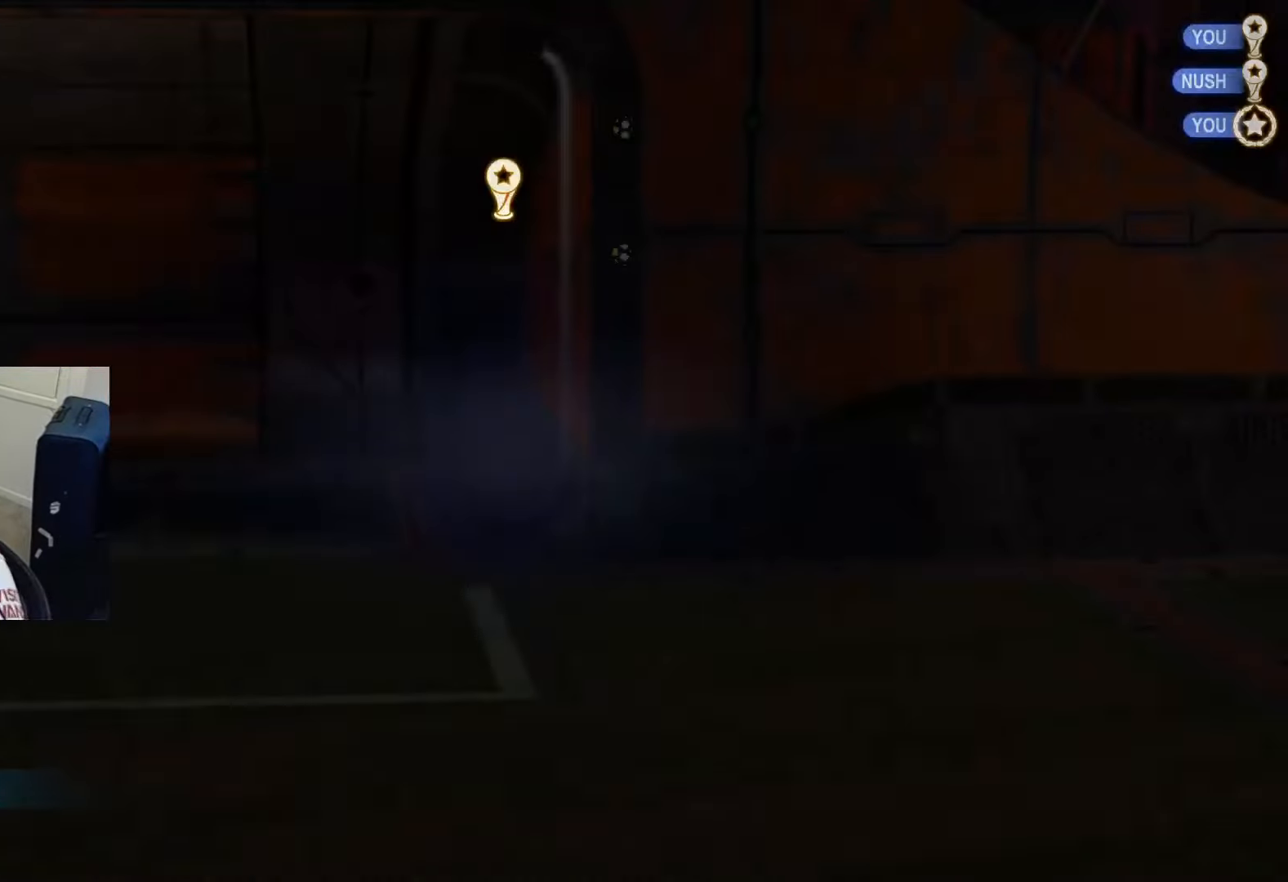
{"buttons": [], "left_stick": "center", "right_stick": "center", "events": []}
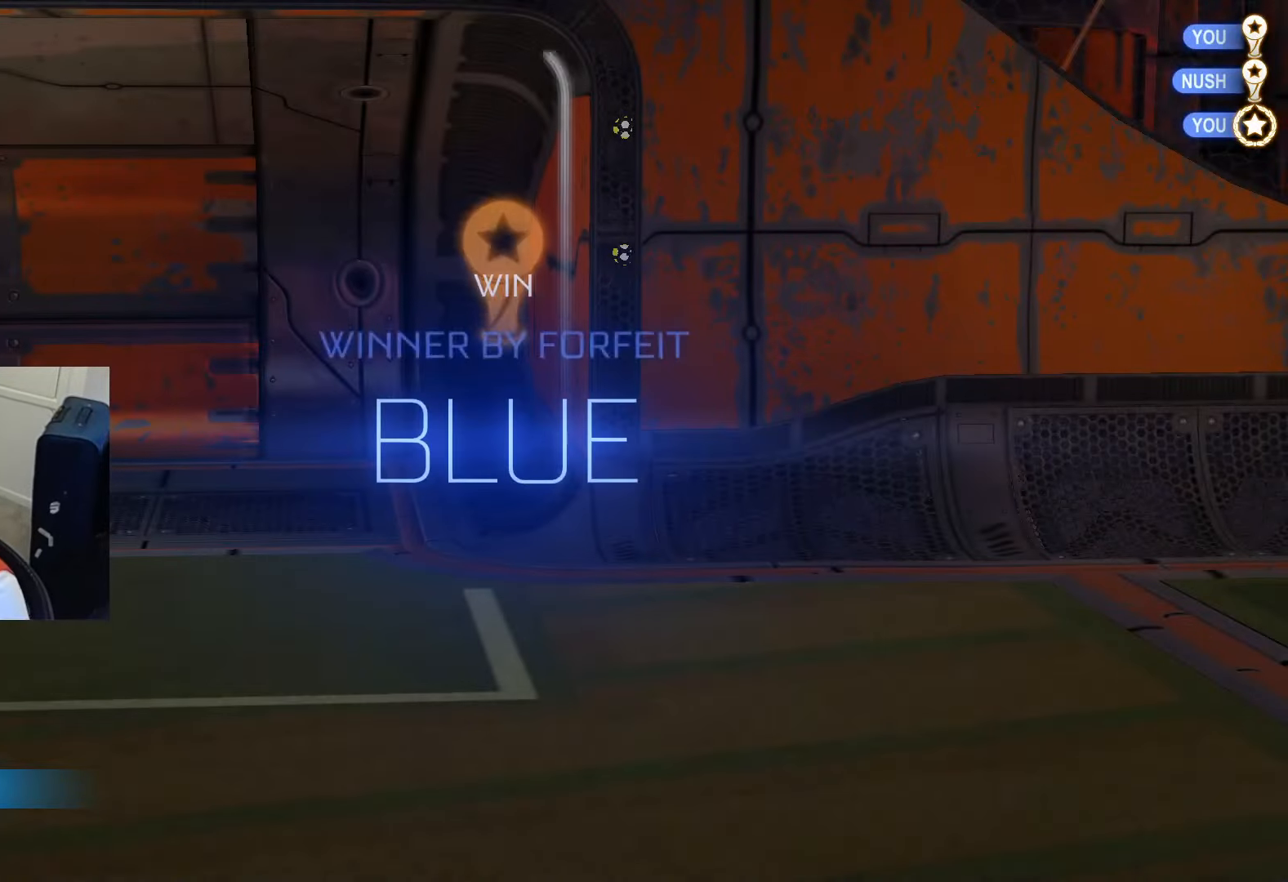
{"buttons": [], "left_stick": "center", "right_stick": "center", "events": [[100, "TRIANGLE", "down"], [217, "TRIANGLE", "up"]]}
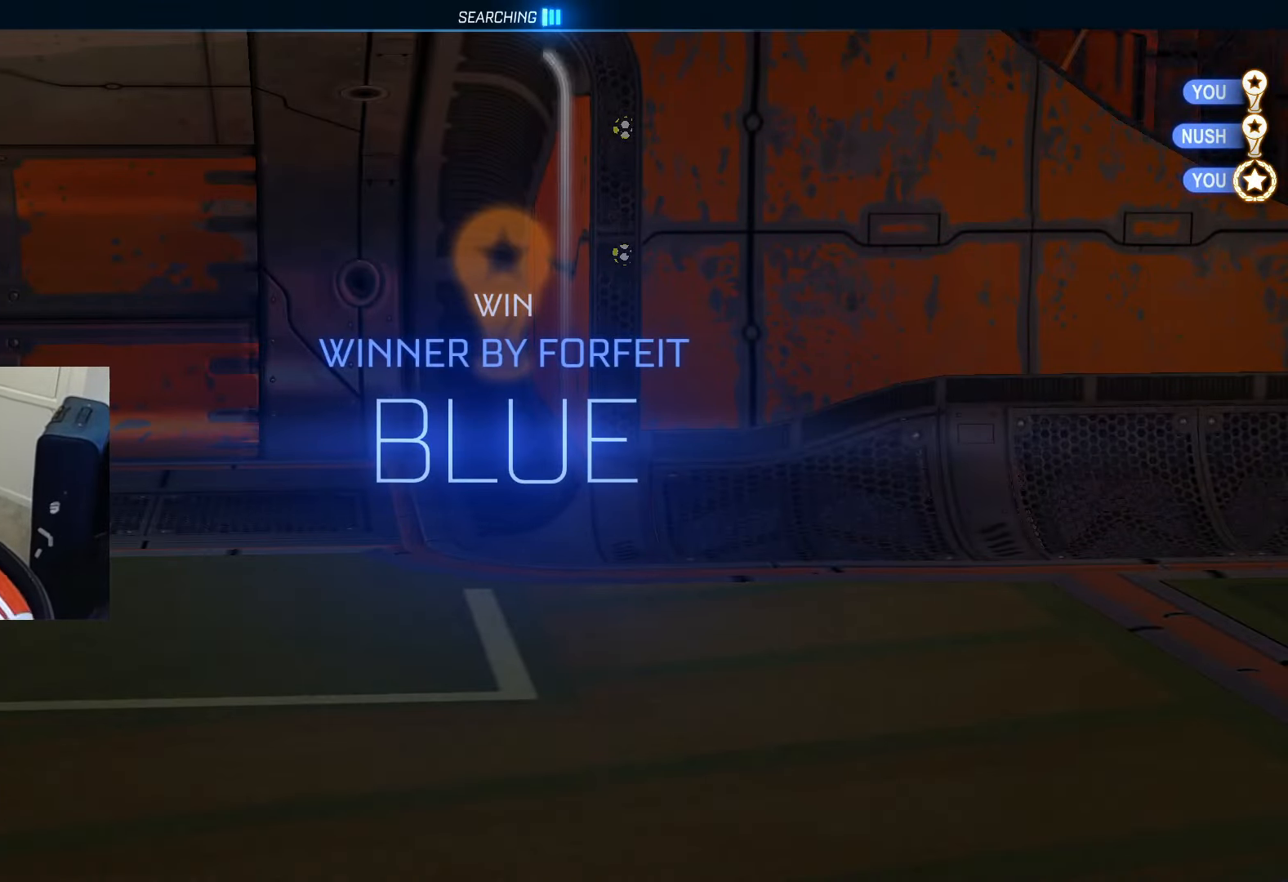
{"buttons": [], "left_stick": "down", "right_stick": "center", "events": [[250, "START", "down"], [317, "left_stick", "down"], [334, "START", "up"], [400, "left_stick", "center"], [467, "left_stick", "down"]]}